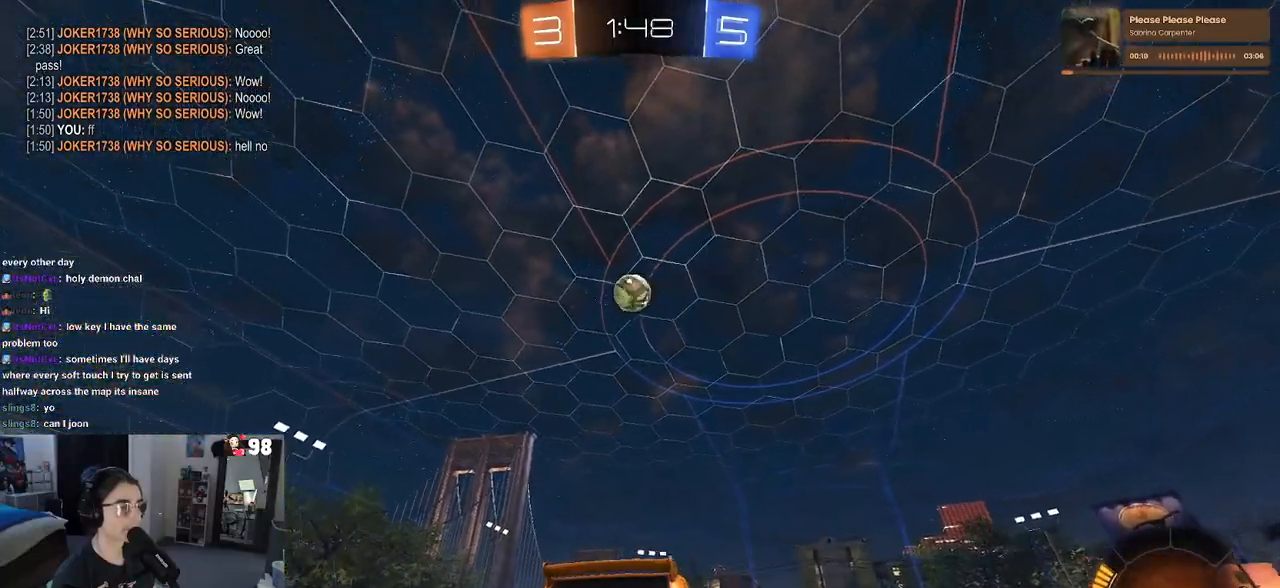
Gameplay with a controller (PlayStation layout); each line is a JSON object with the inputs held at the frame after it. "events" lists button and stick changes between this image and that frame as [ms after this image, input, new state], when the widget could be followed in between.
{"buttons": ["R1", "R2"], "left_stick": "left", "right_stick": "center", "events": [[283, "left_stick", "left"], [300, "R2", "down"], [467, "R1", "down"]]}
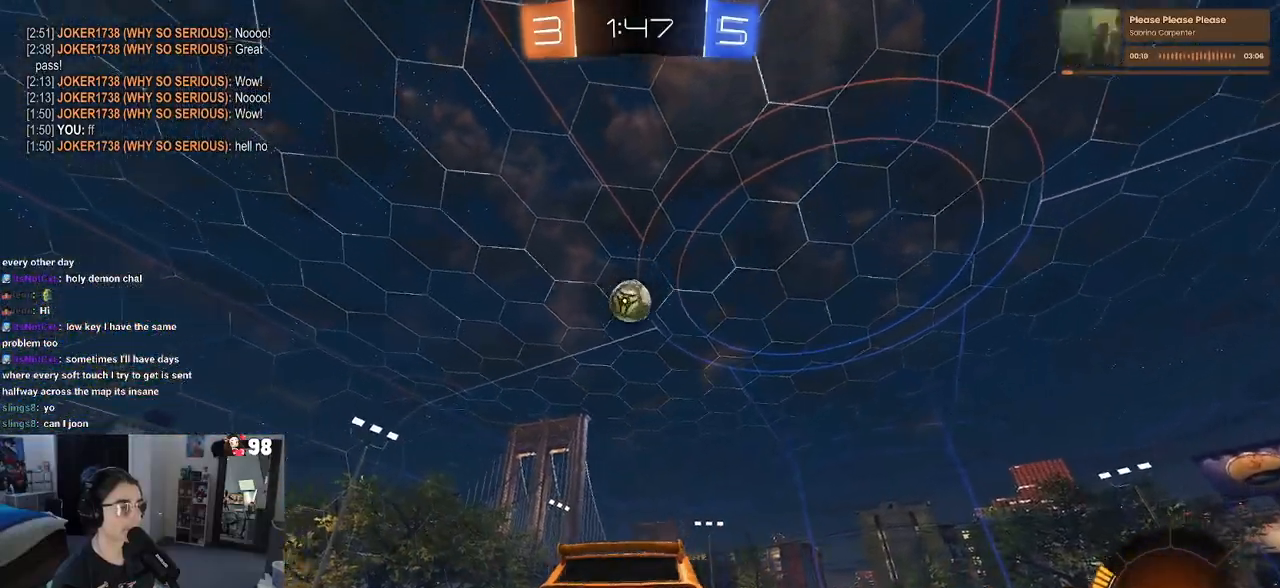
{"buttons": ["CROSS", "R1", "R2"], "left_stick": "down", "right_stick": "center", "events": [[183, "left_stick", "center"], [350, "left_stick", "left"], [433, "left_stick", "down"], [450, "CROSS", "down"]]}
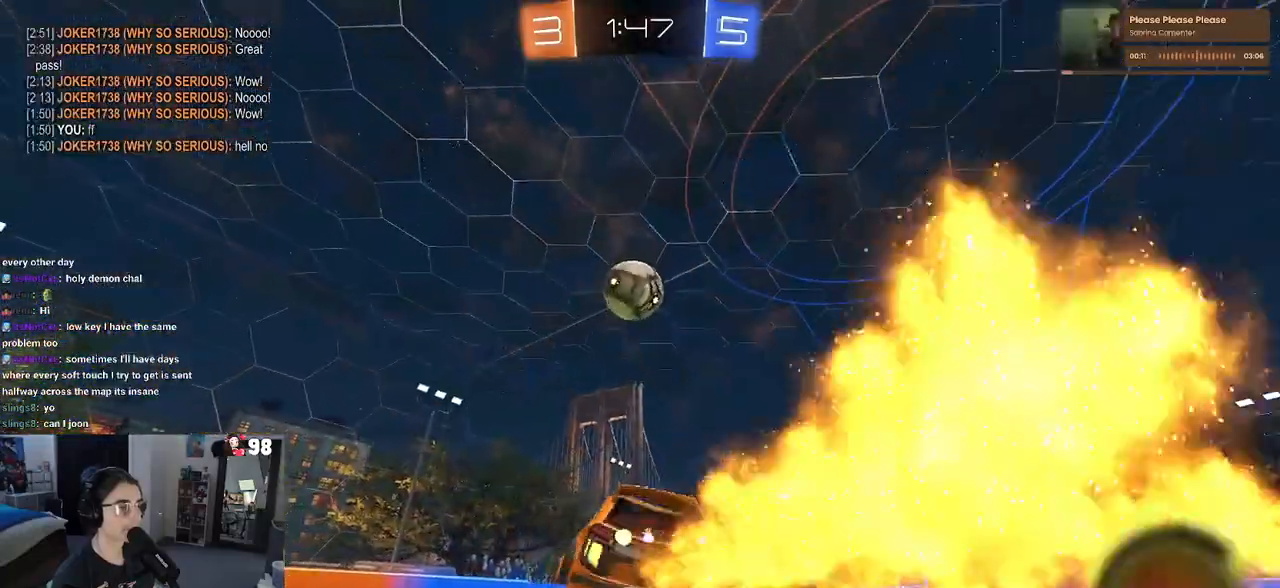
{"buttons": ["CROSS", "R1", "R2"], "left_stick": "up-left", "right_stick": "center", "events": [[283, "CROSS", "up"], [283, "left_stick", "center"], [350, "left_stick", "up-left"], [383, "CROSS", "down"]]}
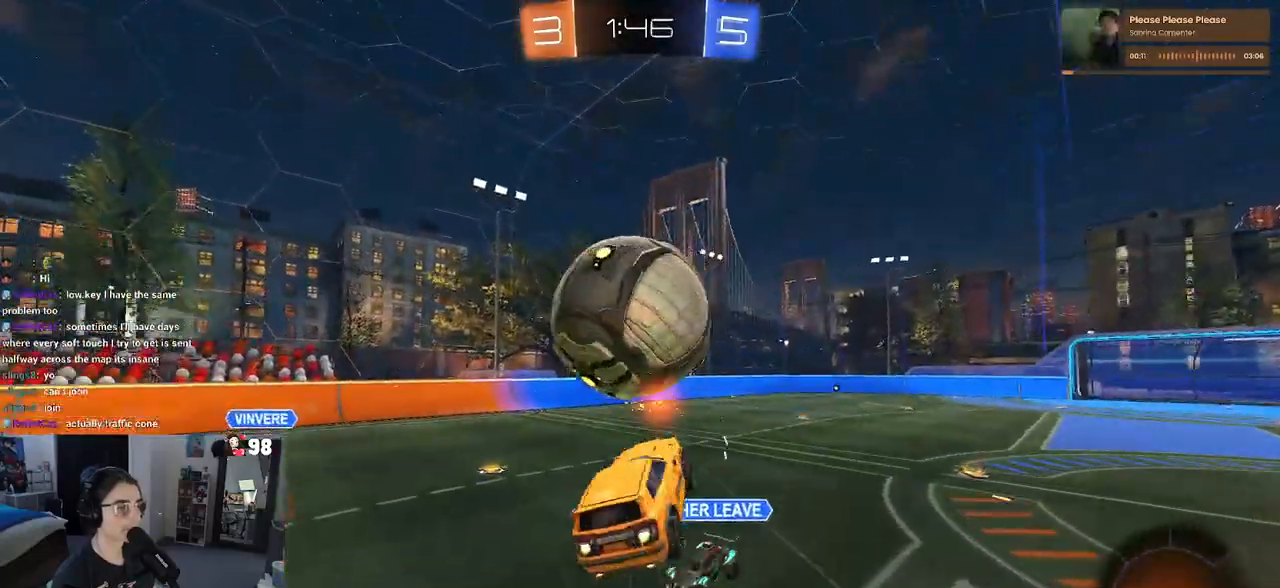
{"buttons": ["SQUARE", "R2"], "left_stick": "down", "right_stick": "center", "events": [[17, "left_stick", "down"], [50, "CROSS", "up"], [167, "R1", "up"], [483, "SQUARE", "down"]]}
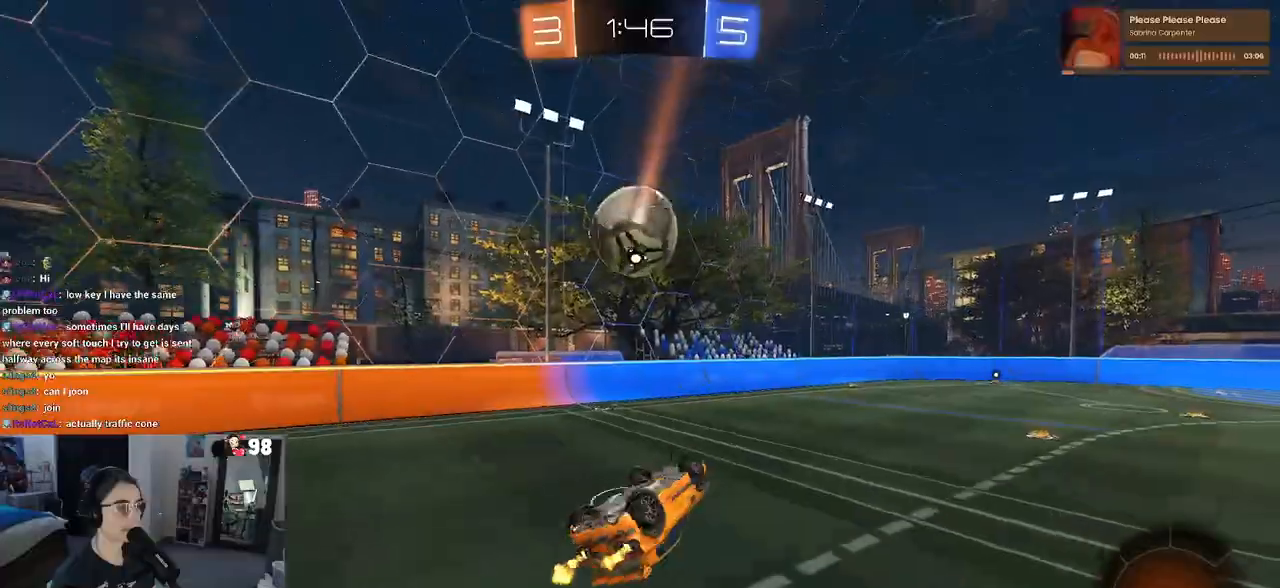
{"buttons": ["R2"], "left_stick": "center", "right_stick": "center", "events": [[83, "left_stick", "left"], [200, "left_stick", "up-left"], [333, "SQUARE", "up"], [400, "left_stick", "center"]]}
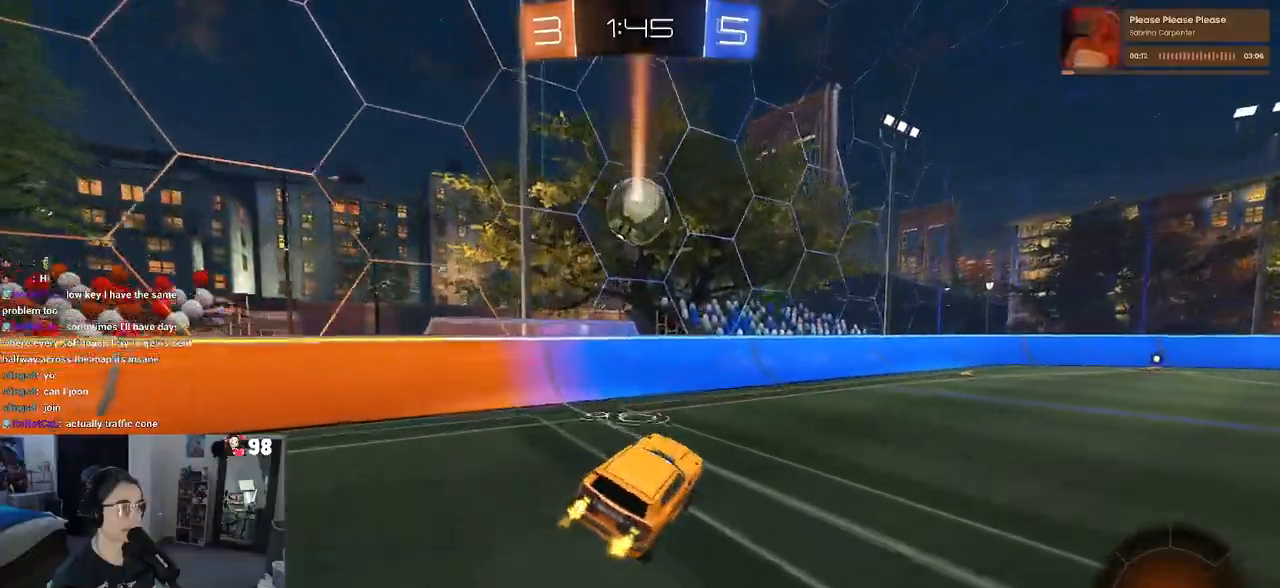
{"buttons": ["R1", "R2"], "left_stick": "right", "right_stick": "center", "events": [[133, "left_stick", "right"], [200, "TRIANGLE", "down"], [333, "TRIANGLE", "up"], [450, "R1", "down"]]}
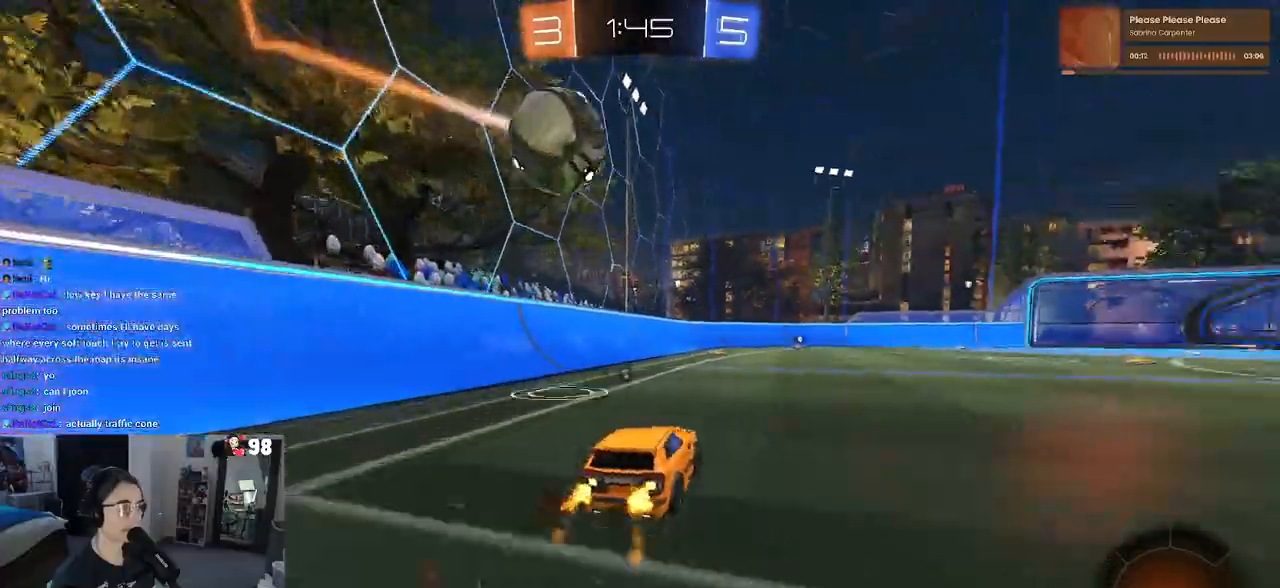
{"buttons": ["R2"], "left_stick": "up-right", "right_stick": "center", "events": [[150, "CROSS", "down"], [150, "left_stick", "down"], [350, "left_stick", "right"], [367, "CROSS", "up"], [400, "CROSS", "down"], [417, "left_stick", "up-right"], [500, "CROSS", "up"], [500, "R1", "up"]]}
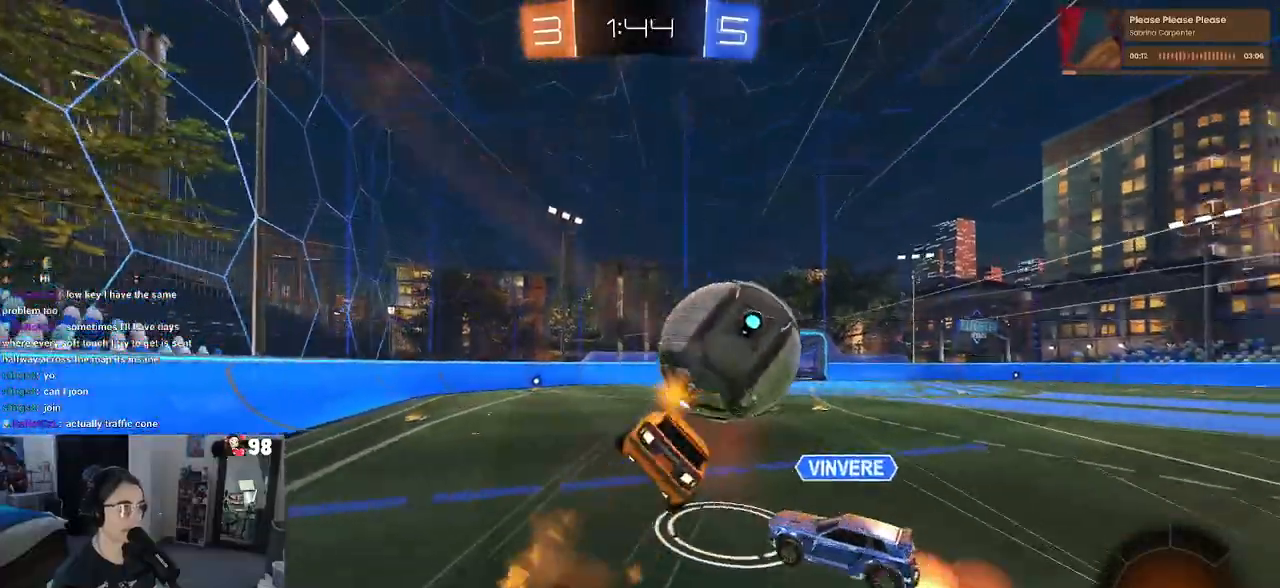
{"buttons": ["SQUARE", "R2"], "left_stick": "right", "right_stick": "center", "events": [[117, "left_stick", "center"], [267, "TRIANGLE", "down"], [383, "TRIANGLE", "up"], [450, "left_stick", "right"], [500, "SQUARE", "down"]]}
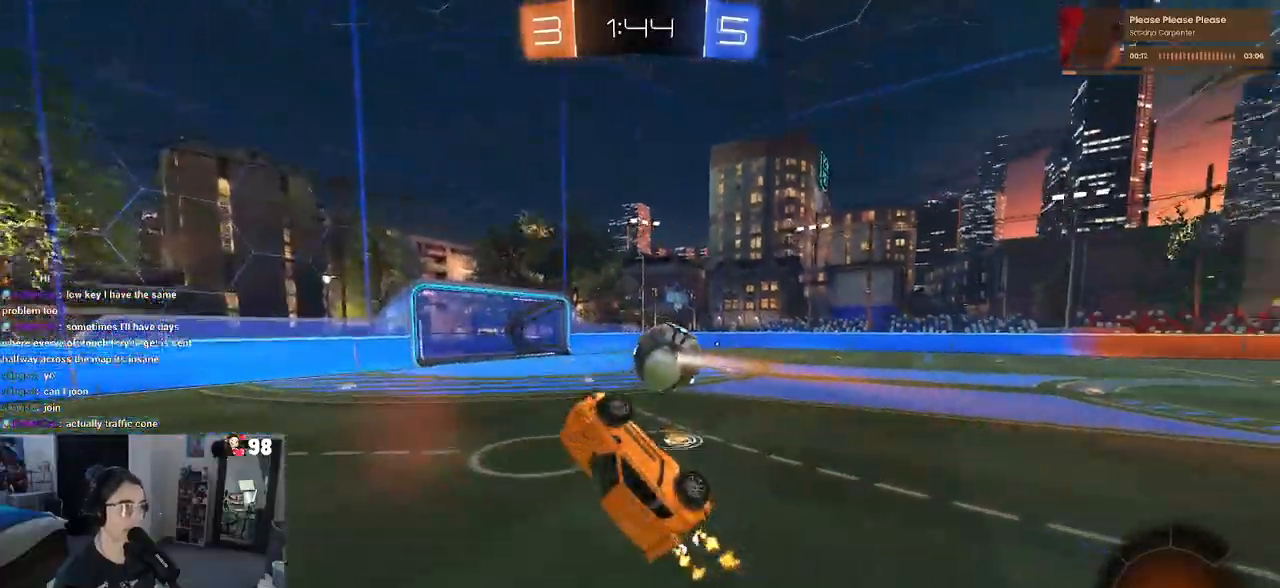
{"buttons": ["R2"], "left_stick": "center", "right_stick": "center", "events": [[17, "left_stick", "up-right"], [133, "left_stick", "up"], [150, "SQUARE", "up"], [300, "left_stick", "center"]]}
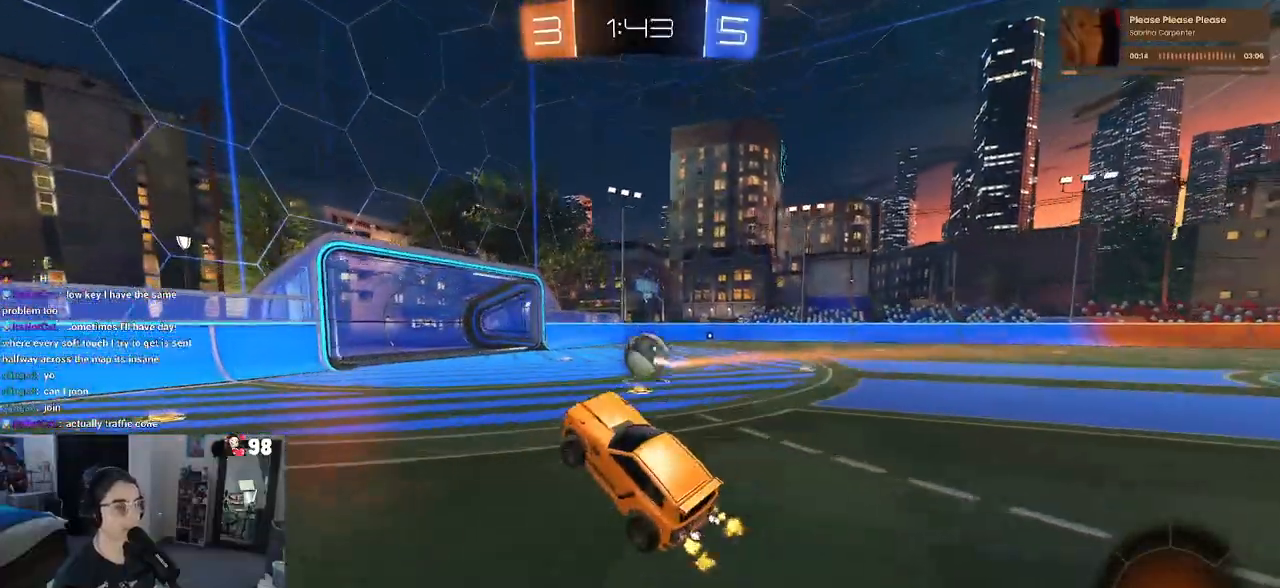
{"buttons": ["R2"], "left_stick": "center", "right_stick": "center", "events": []}
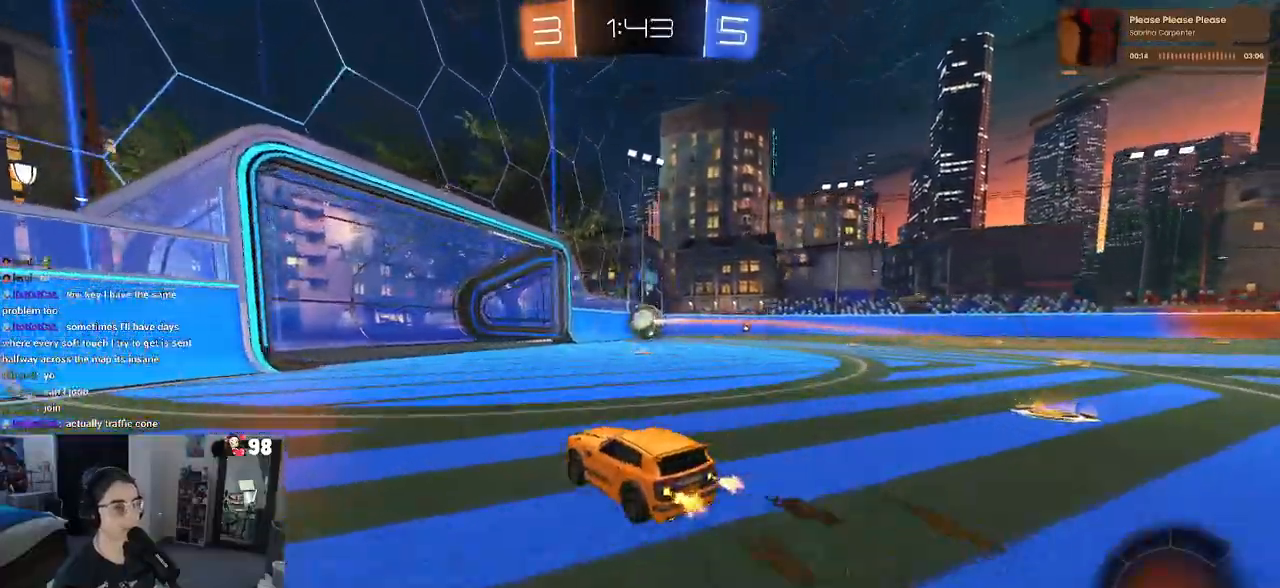
{"buttons": ["R2"], "left_stick": "center", "right_stick": "center", "events": [[50, "left_stick", "right"], [500, "left_stick", "center"]]}
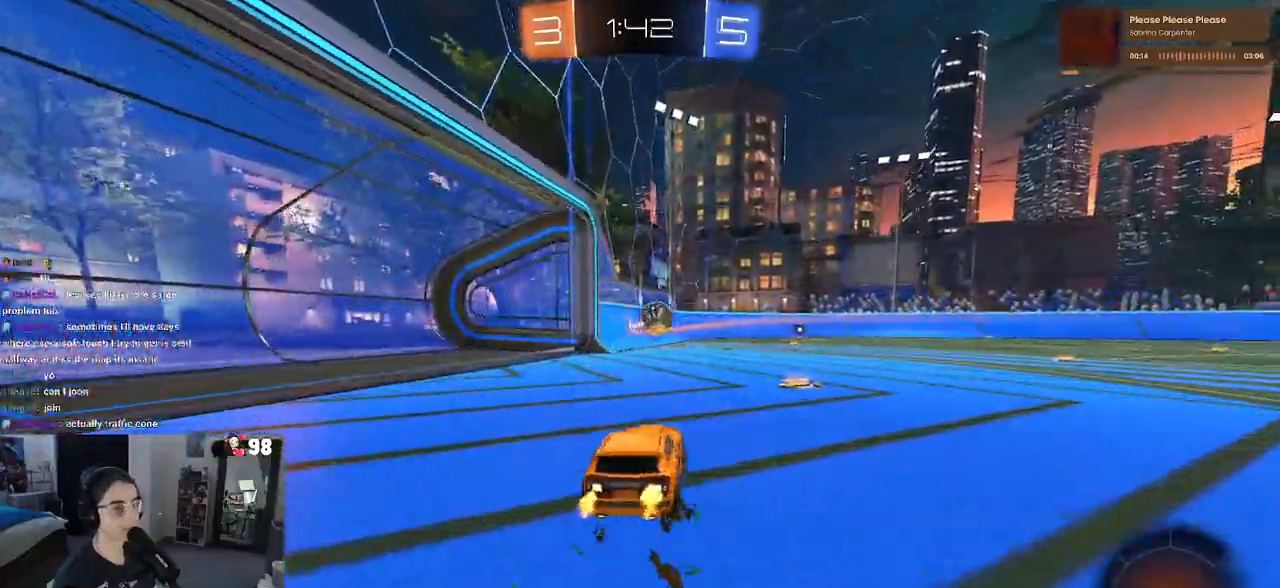
{"buttons": ["SQUARE", "R2"], "left_stick": "right", "right_stick": "center", "events": [[33, "CROSS", "down"], [100, "left_stick", "up-right"], [117, "CROSS", "up"], [150, "CROSS", "down"], [267, "left_stick", "down-right"], [283, "CROSS", "up"], [350, "SQUARE", "down"], [450, "left_stick", "right"]]}
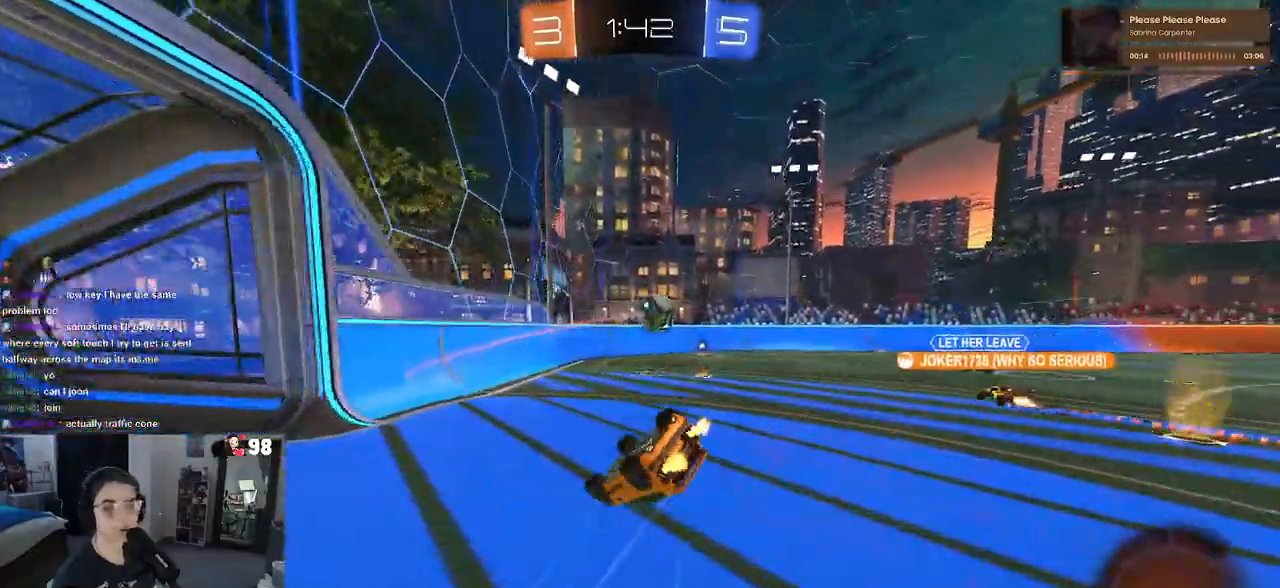
{"buttons": ["R2"], "left_stick": "center", "right_stick": "center", "events": [[433, "SQUARE", "up"], [433, "left_stick", "center"]]}
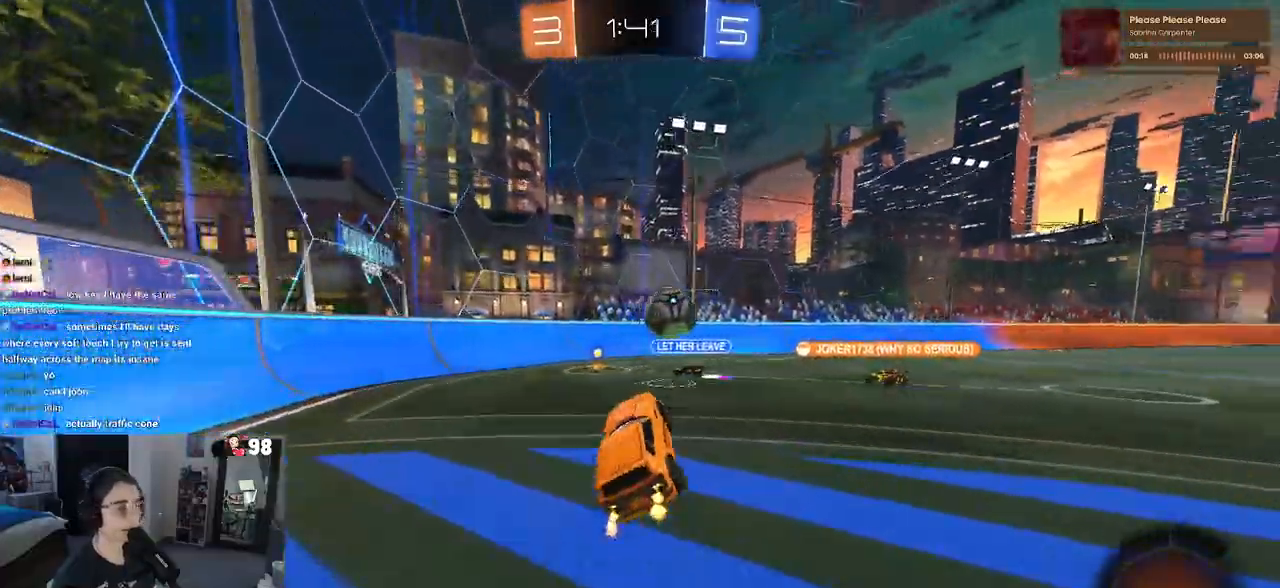
{"buttons": ["R2"], "left_stick": "right", "right_stick": "center", "events": [[267, "left_stick", "left"], [350, "left_stick", "center"], [417, "left_stick", "right"]]}
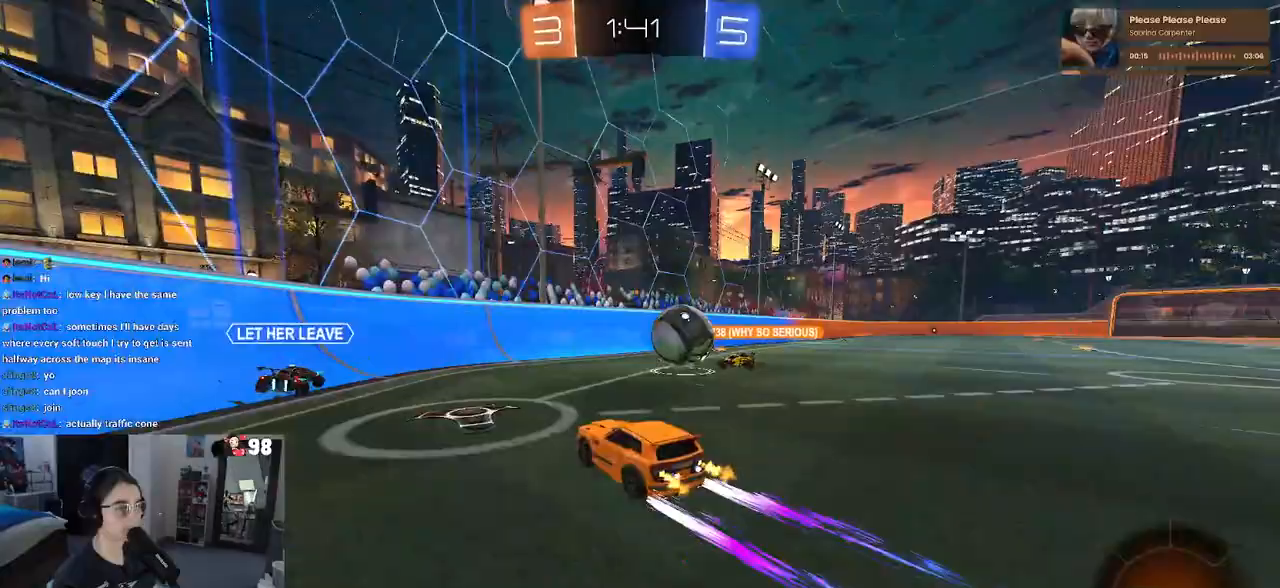
{"buttons": ["R2"], "left_stick": "right", "right_stick": "center", "events": [[83, "TRIANGLE", "down"], [200, "TRIANGLE", "up"]]}
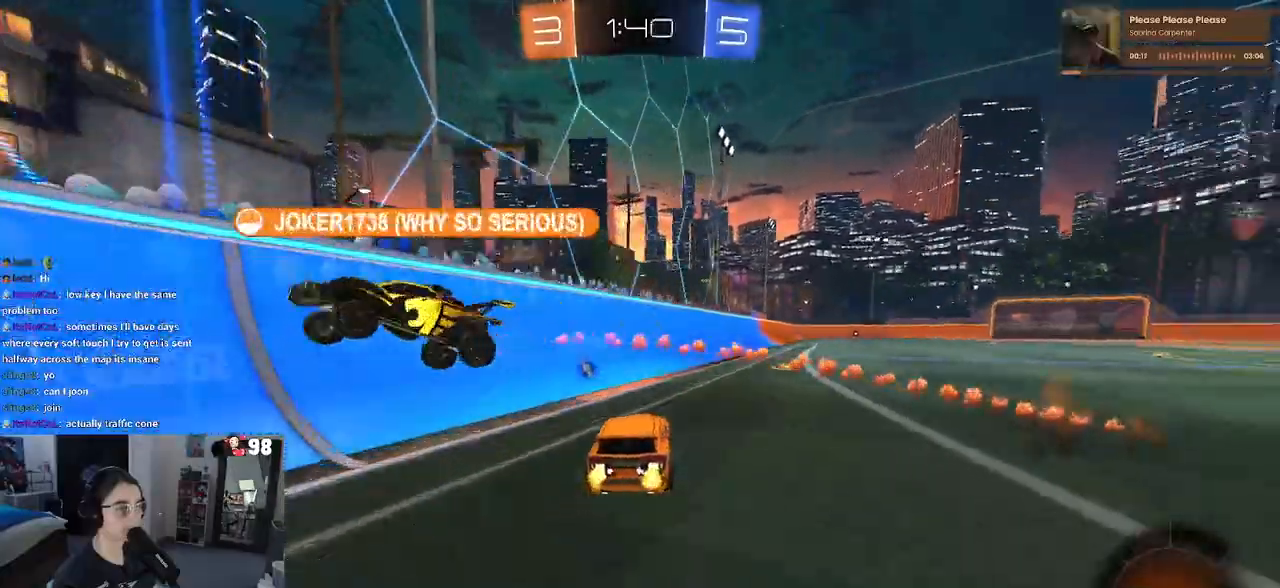
{"buttons": ["R2"], "left_stick": "center", "right_stick": "center", "events": [[100, "R1", "down"], [267, "left_stick", "center"], [283, "TRIANGLE", "down"], [300, "R1", "up"], [383, "left_stick", "left"], [433, "TRIANGLE", "up"], [500, "left_stick", "center"]]}
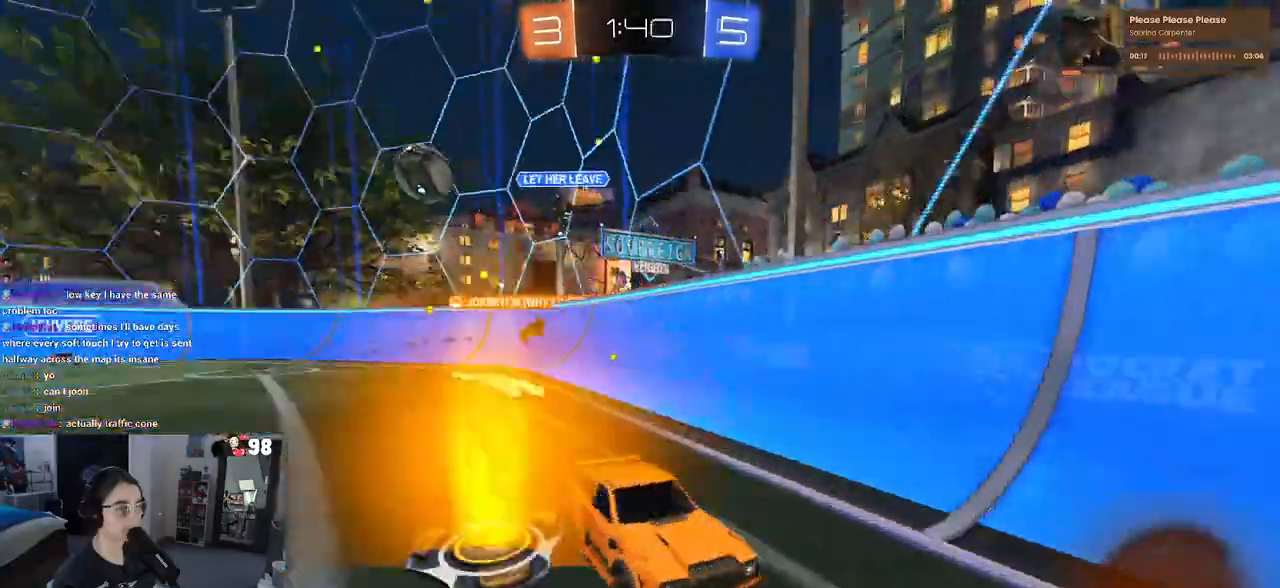
{"buttons": ["R2"], "left_stick": "center", "right_stick": "center", "events": []}
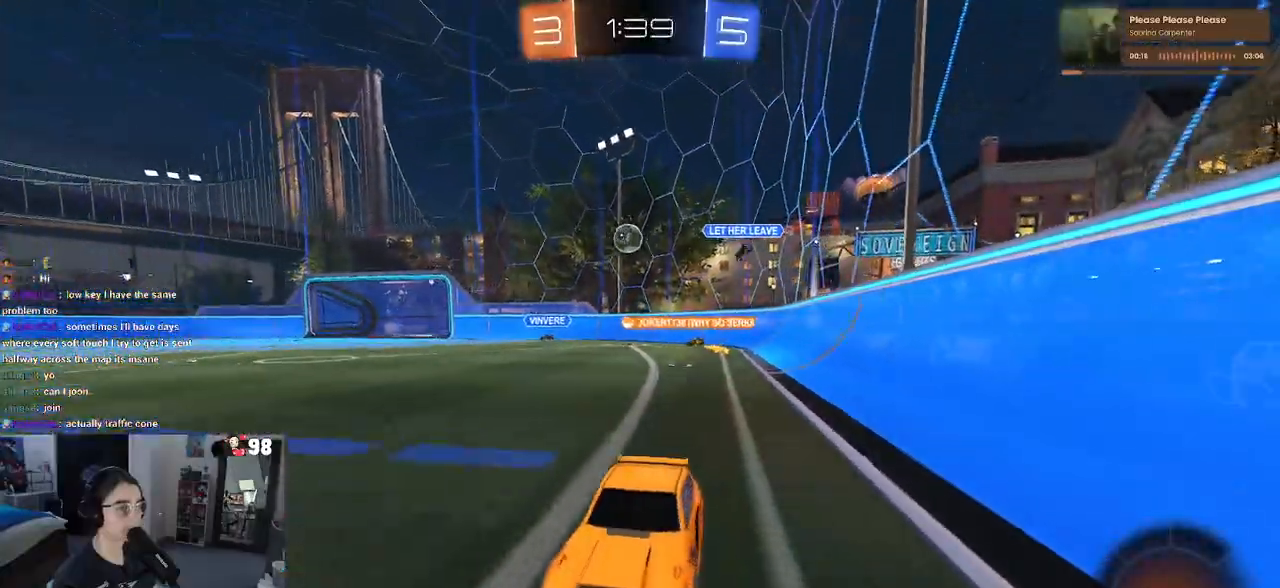
{"buttons": ["SQUARE", "R2"], "left_stick": "right", "right_stick": "center", "events": [[250, "left_stick", "right"], [283, "SQUARE", "down"]]}
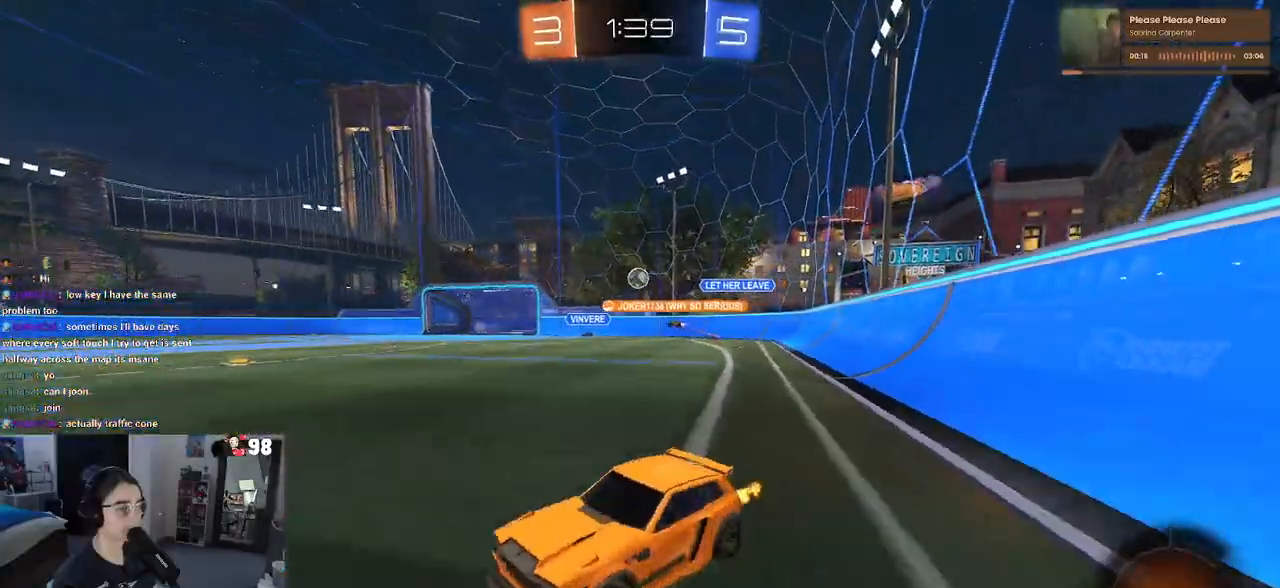
{"buttons": ["SQUARE", "R1", "R2"], "left_stick": "right", "right_stick": "center", "events": [[167, "R1", "down"]]}
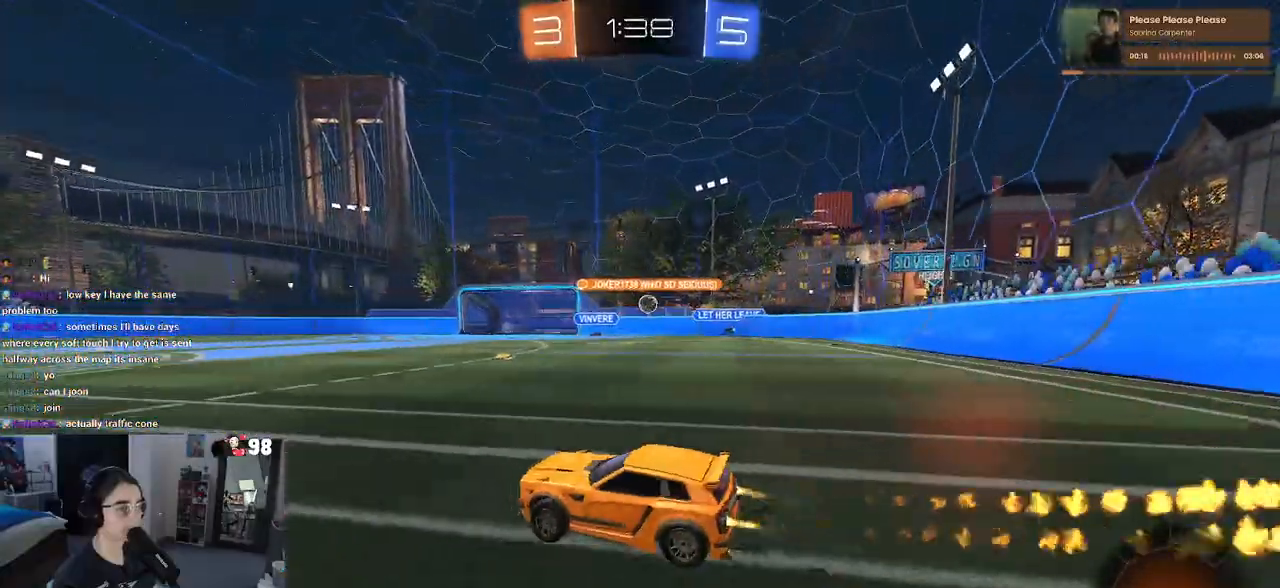
{"buttons": ["R2"], "left_stick": "center", "right_stick": "center", "events": [[17, "left_stick", "center"], [33, "SQUARE", "up"], [117, "left_stick", "left"], [233, "left_stick", "center"], [483, "R1", "up"]]}
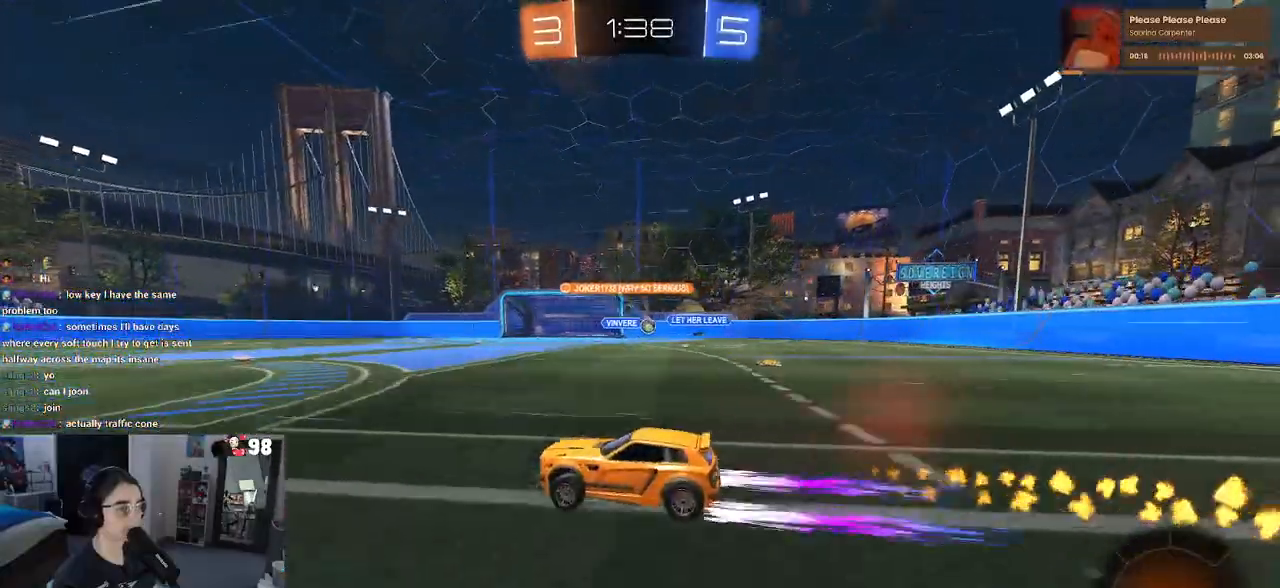
{"buttons": ["R2"], "left_stick": "center", "right_stick": "center", "events": [[33, "left_stick", "right"], [317, "SQUARE", "down"], [400, "SQUARE", "up"], [483, "left_stick", "center"]]}
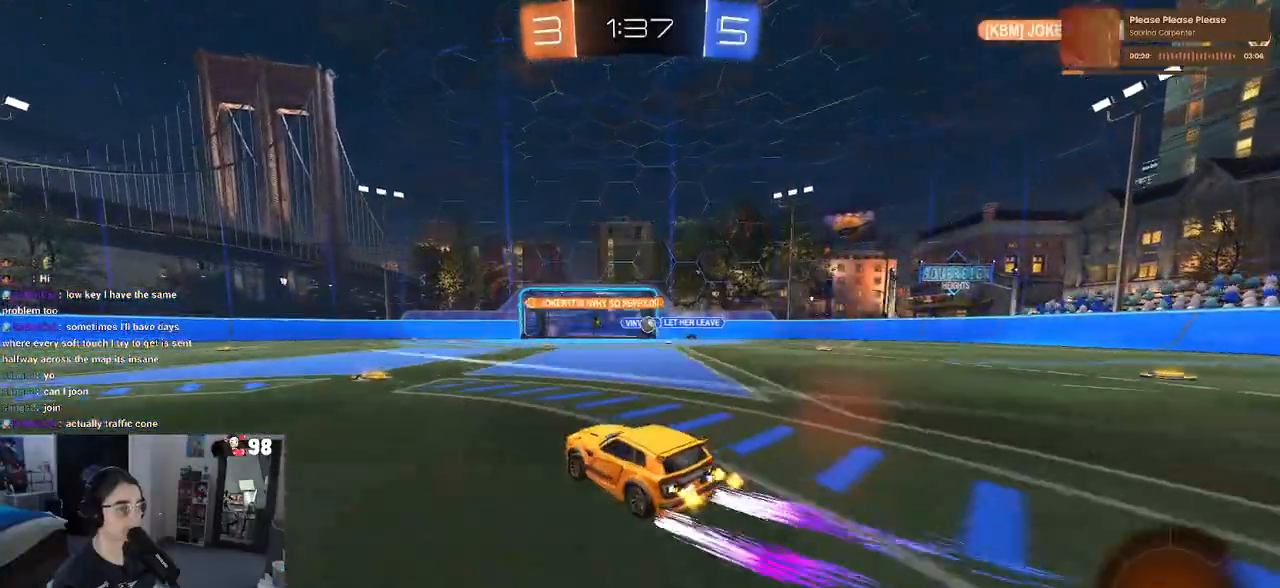
{"buttons": ["R2"], "left_stick": "center", "right_stick": "center", "events": [[267, "left_stick", "right"], [383, "left_stick", "center"]]}
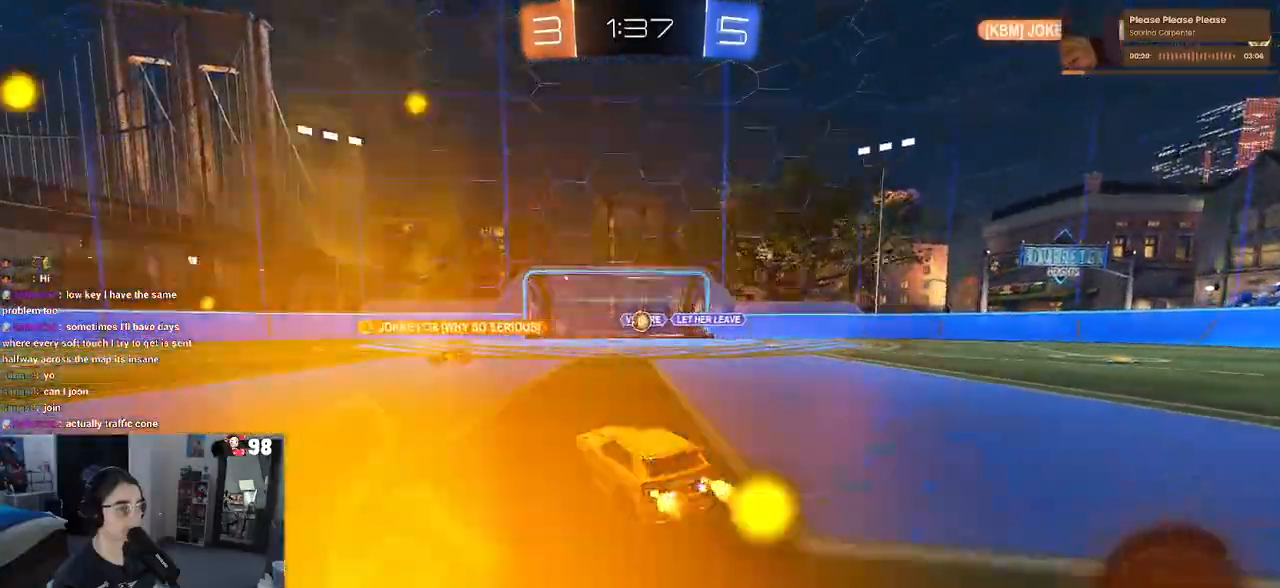
{"buttons": ["R2"], "left_stick": "center", "right_stick": "center", "events": [[183, "R1", "down"], [450, "R1", "up"]]}
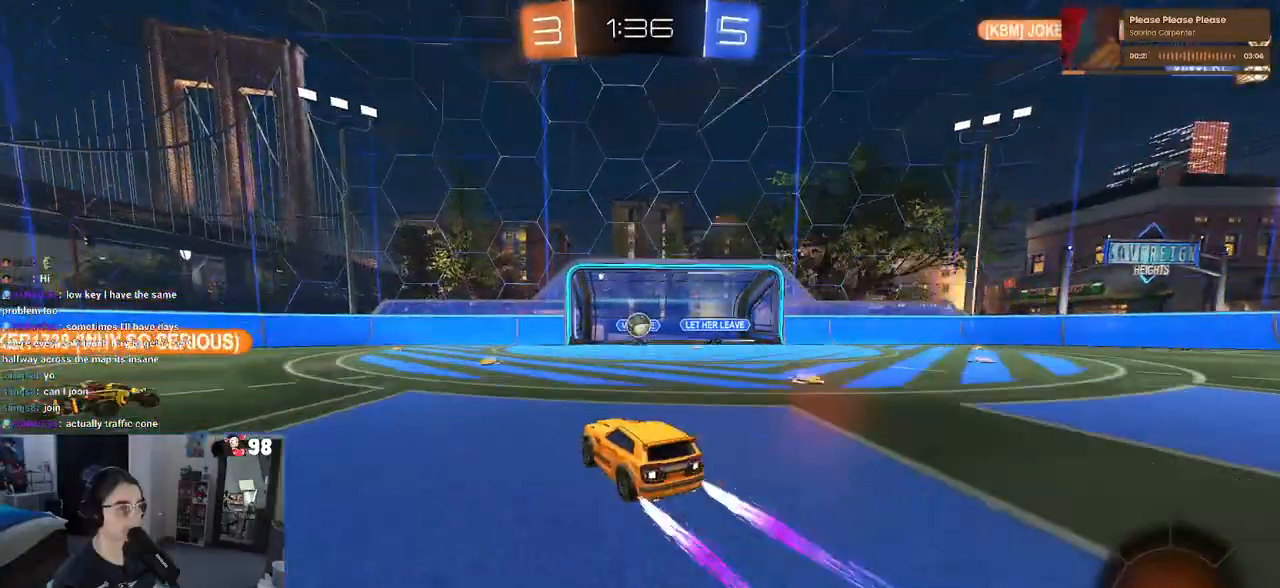
{"buttons": ["R2"], "left_stick": "center", "right_stick": "center", "events": [[283, "left_stick", "right"], [383, "left_stick", "center"]]}
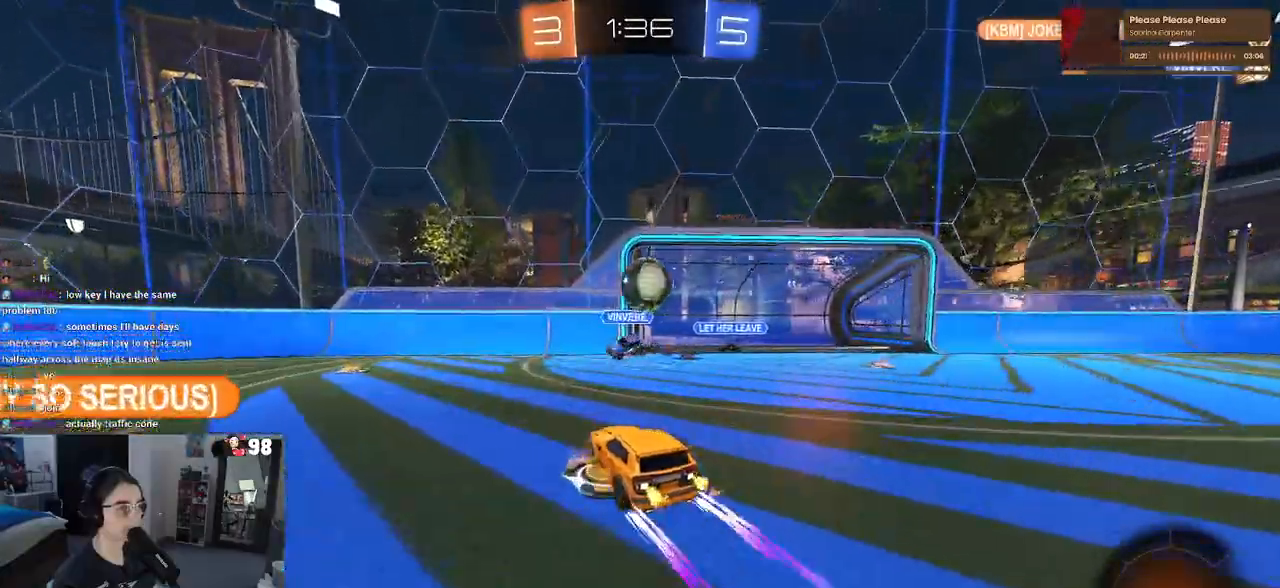
{"buttons": ["R2"], "left_stick": "left", "right_stick": "center", "events": [[17, "left_stick", "left"], [200, "left_stick", "center"], [267, "left_stick", "left"]]}
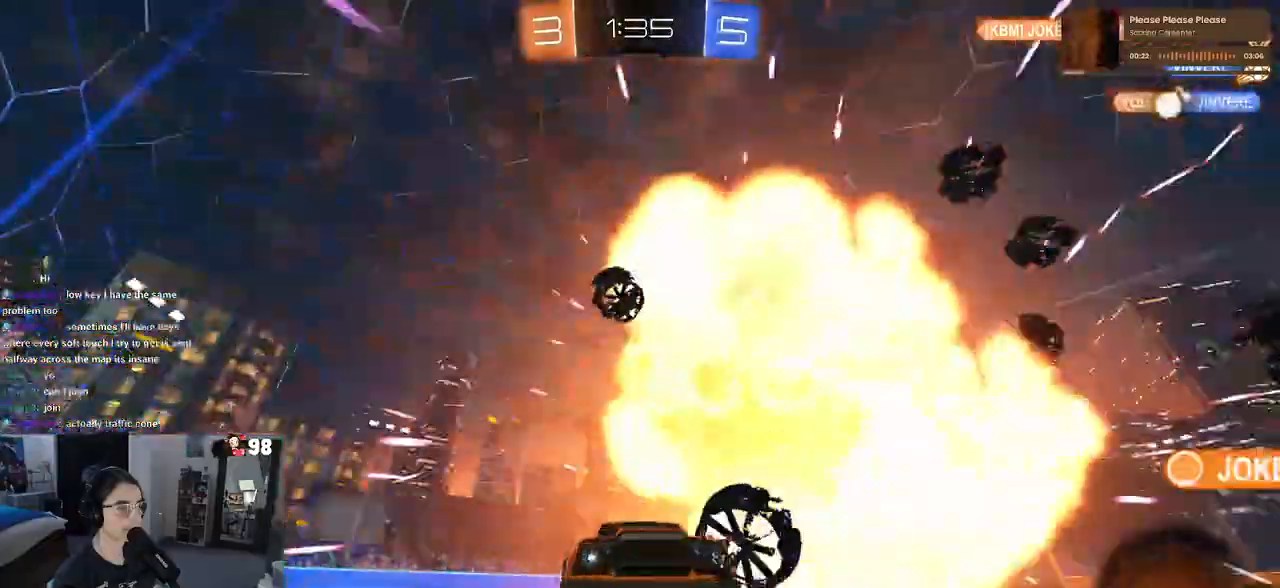
{"buttons": ["R1", "R2"], "left_stick": "left", "right_stick": "center", "events": [[50, "R1", "down"], [283, "TRIANGLE", "down"], [417, "TRIANGLE", "up"]]}
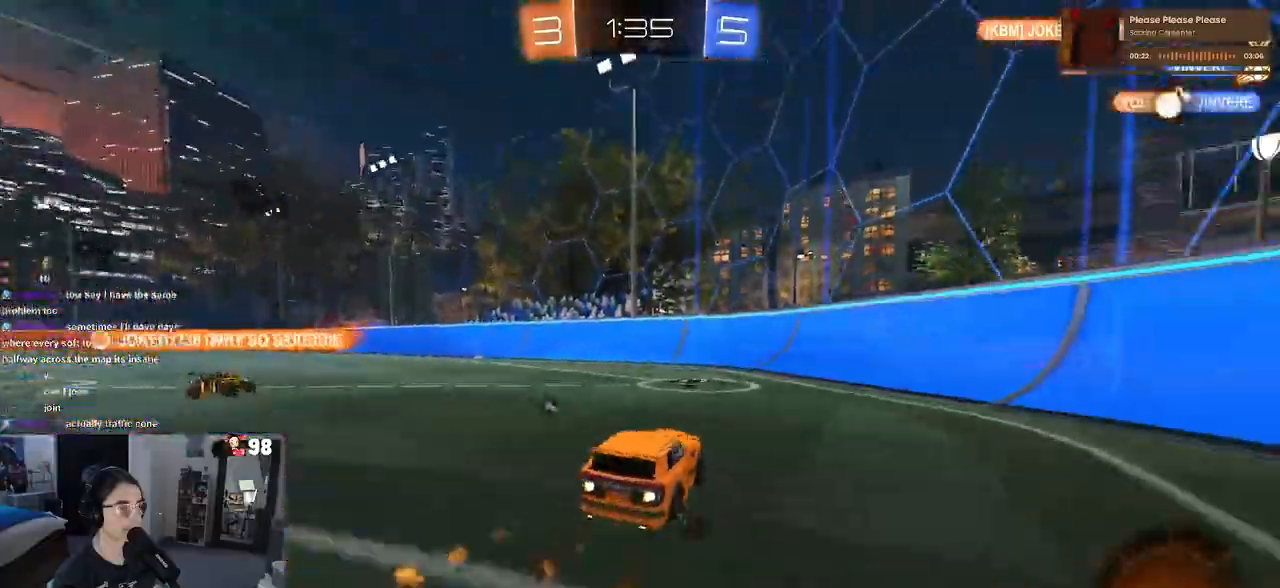
{"buttons": ["R1", "R2"], "left_stick": "left", "right_stick": "center", "events": [[83, "left_stick", "center"], [217, "TRIANGLE", "down"], [233, "left_stick", "left"], [350, "TRIANGLE", "up"]]}
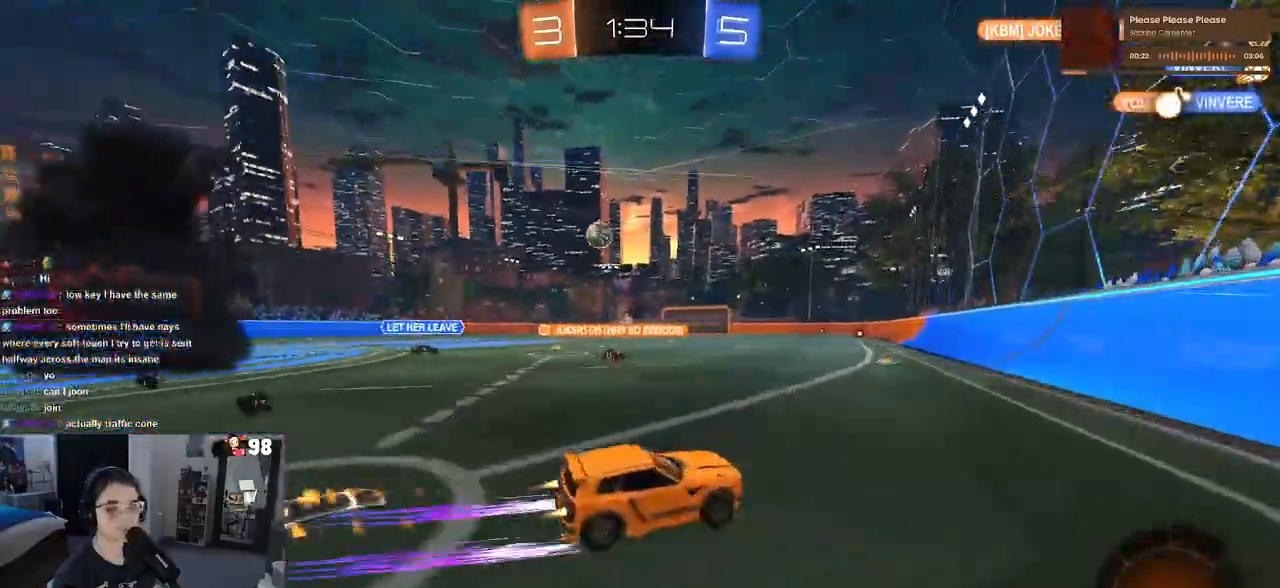
{"buttons": ["R1", "R2"], "left_stick": "center", "right_stick": "center", "events": [[133, "R1", "up"], [400, "left_stick", "center"], [417, "R1", "down"]]}
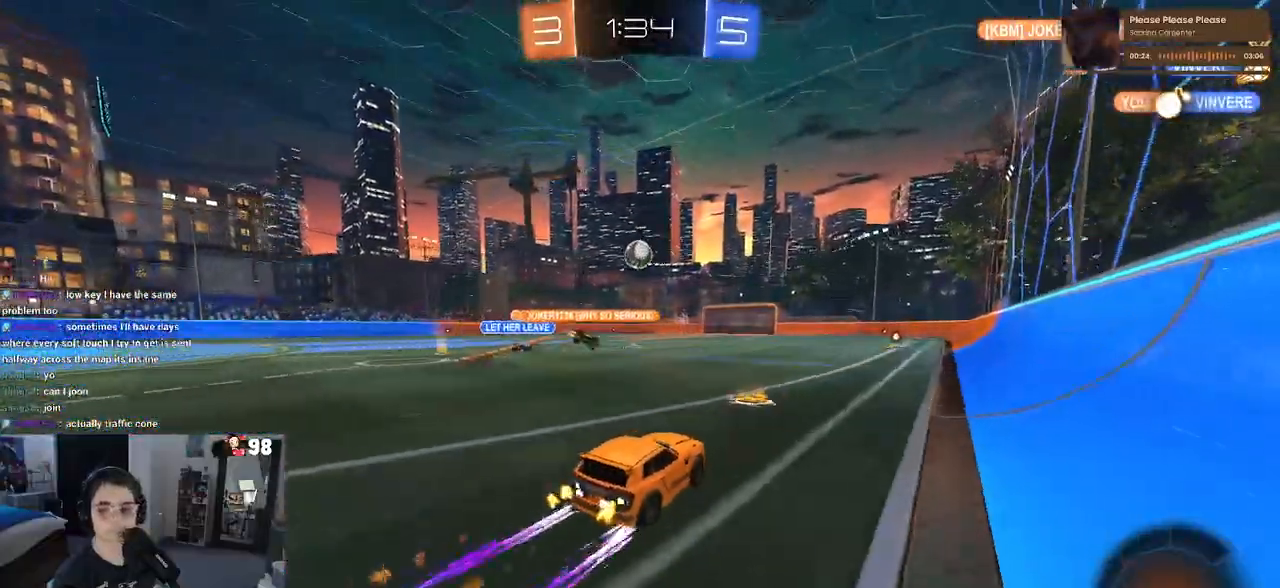
{"buttons": ["R2"], "left_stick": "right", "right_stick": "center", "events": [[200, "R1", "up"], [417, "left_stick", "right"]]}
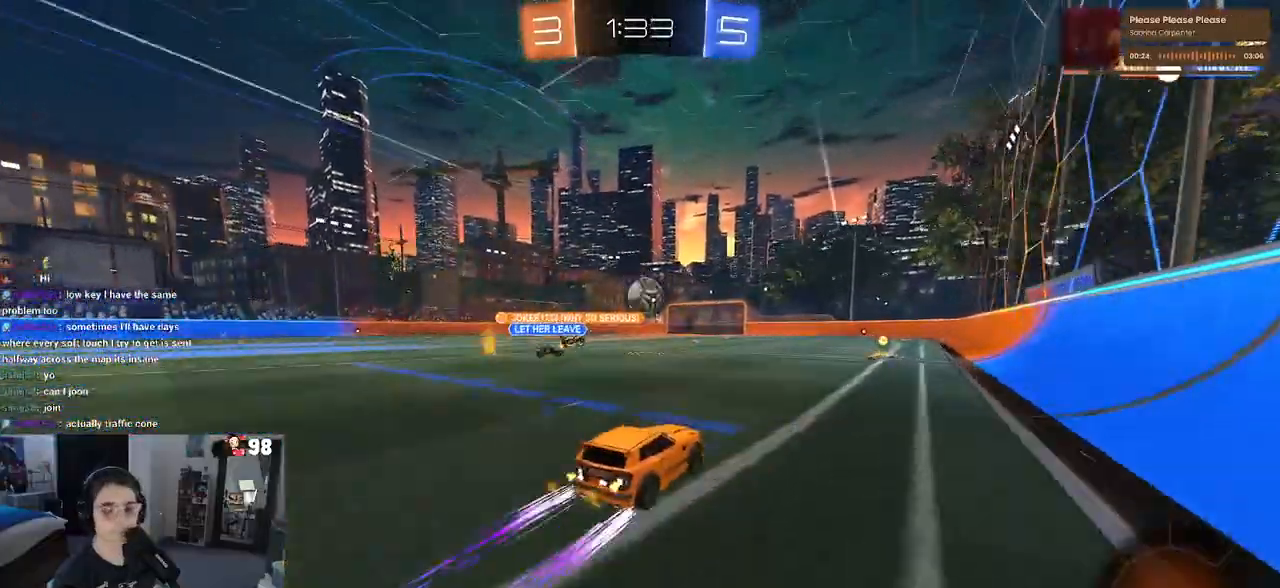
{"buttons": ["R2"], "left_stick": "center", "right_stick": "center", "events": [[33, "left_stick", "center"]]}
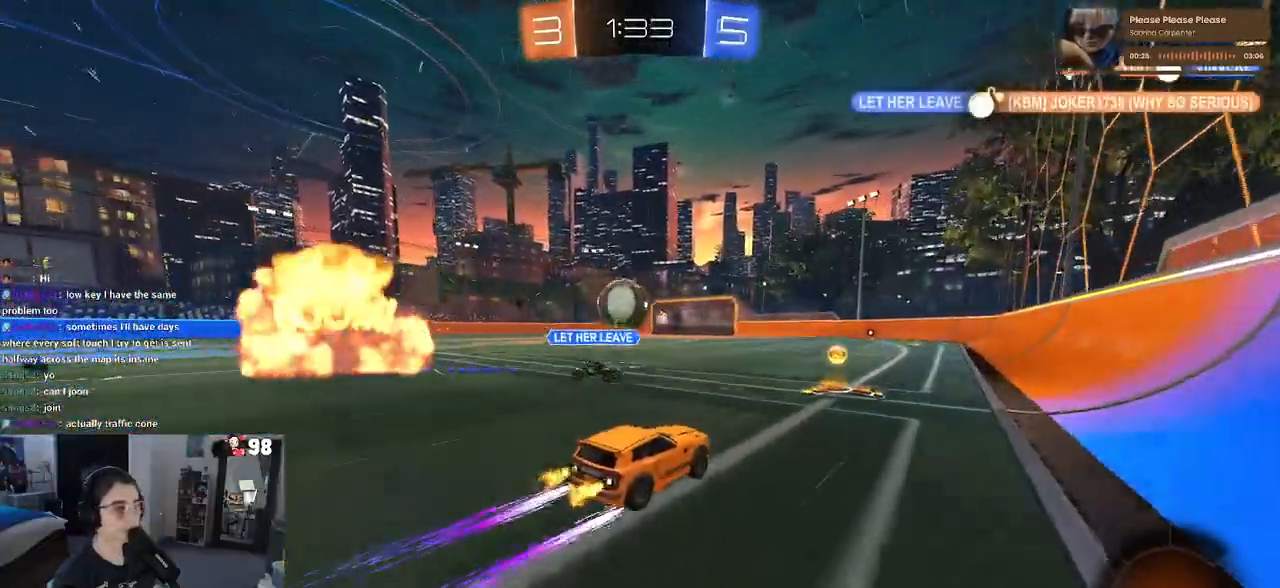
{"buttons": ["R2"], "left_stick": "right", "right_stick": "center", "events": [[17, "left_stick", "left"], [267, "left_stick", "center"], [350, "left_stick", "right"]]}